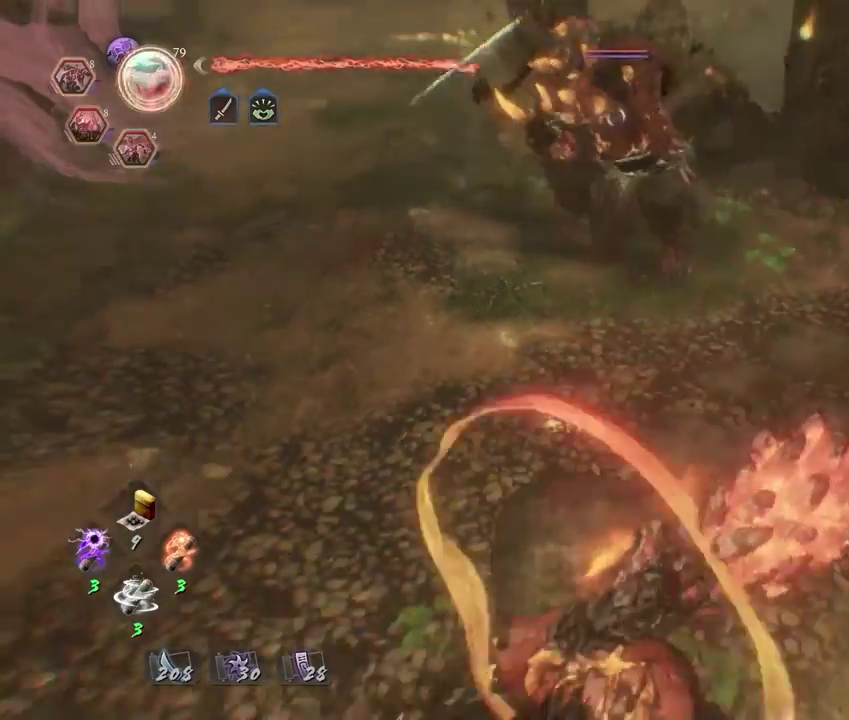
Gameplay with a controller (PlayStation layout); each line is a JSON object with the inputs held at the frame after it (dt_ms = milliseconds from this image to that frame). "events" lists button and stick changes between this image and that frame as [ms after this image, input, new state], when the widget could be followed in between. Not read: R1.
{"dt_ms": 400, "buttons": ["R2"], "left_stick": "center", "right_stick": "center", "events": [[33, "left_stick", "down-left"], [267, "left_stick", "down"], [350, "left_stick", "center"], [383, "R2", "down"]]}
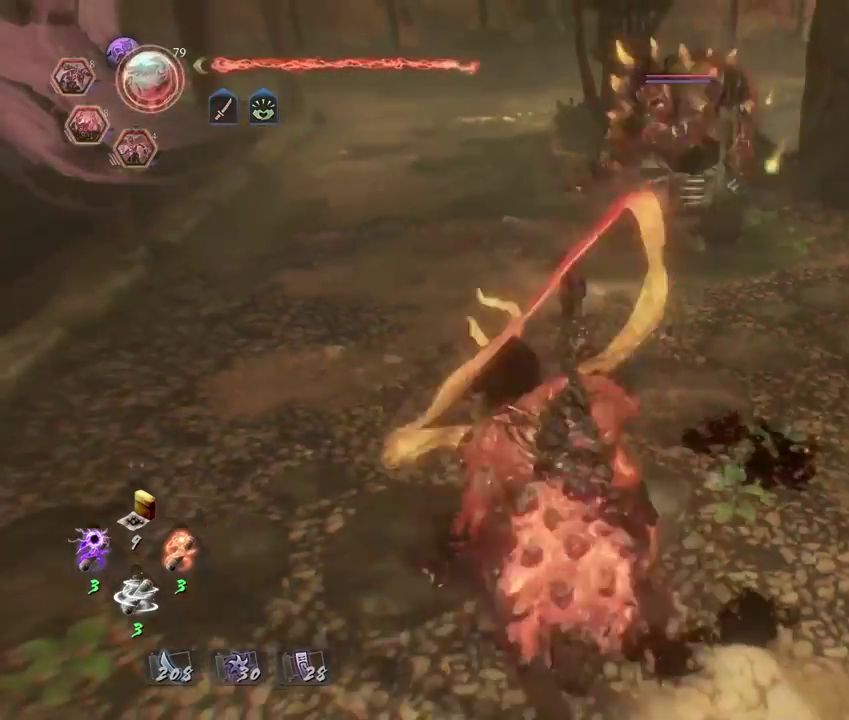
{"dt_ms": 400, "buttons": ["R2"], "left_stick": "center", "right_stick": "center", "events": [[17, "left_stick", "up"], [50, "TRIANGLE", "down"], [183, "TRIANGLE", "up"], [233, "left_stick", "center"], [267, "TRIANGLE", "down"], [350, "TRIANGLE", "up"]]}
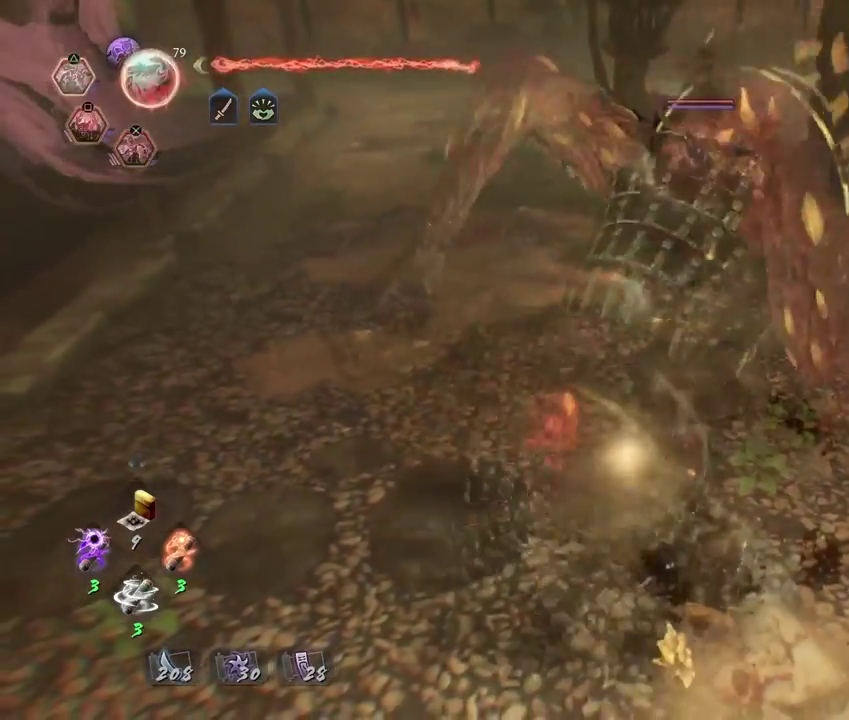
{"dt_ms": 800, "buttons": [], "left_stick": "center", "right_stick": "center", "events": [[33, "TRIANGLE", "down"], [117, "TRIANGLE", "up"], [183, "R2", "up"]]}
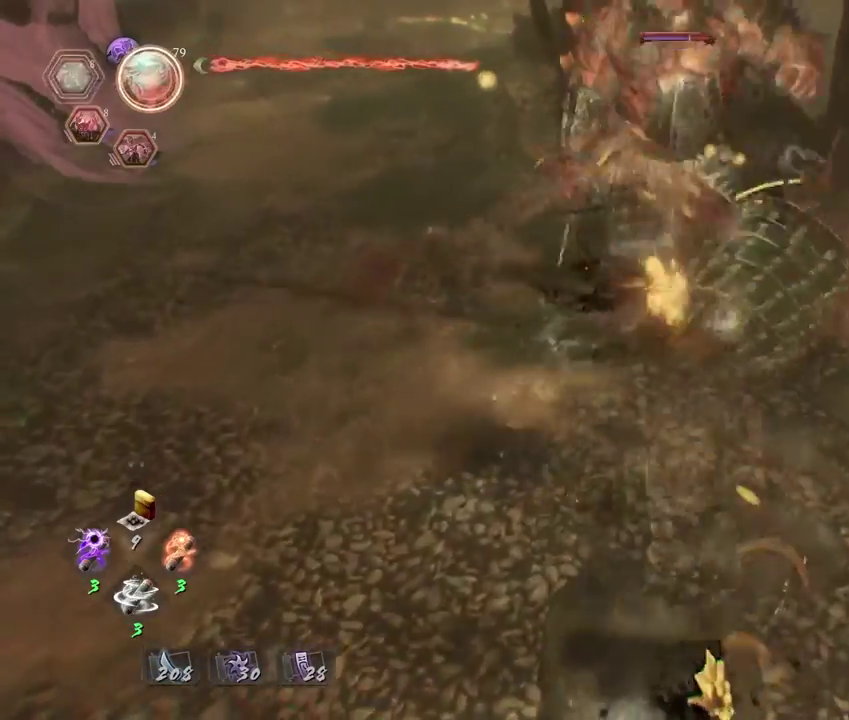
{"dt_ms": 300, "buttons": [], "left_stick": "center", "right_stick": "center", "events": []}
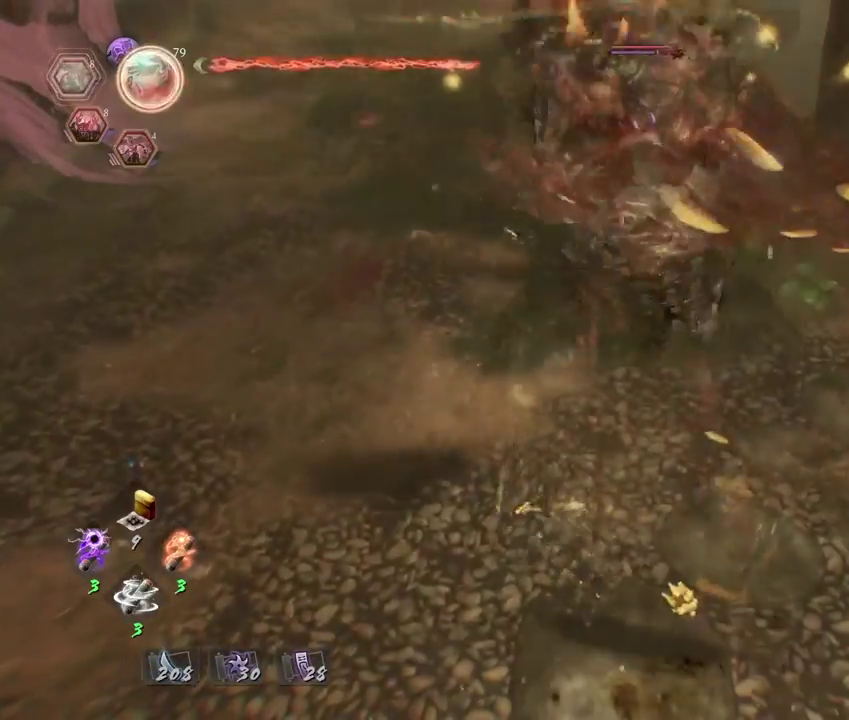
{"dt_ms": 500, "buttons": [], "left_stick": "down-left", "right_stick": "center", "events": [[200, "left_stick", "down-left"]]}
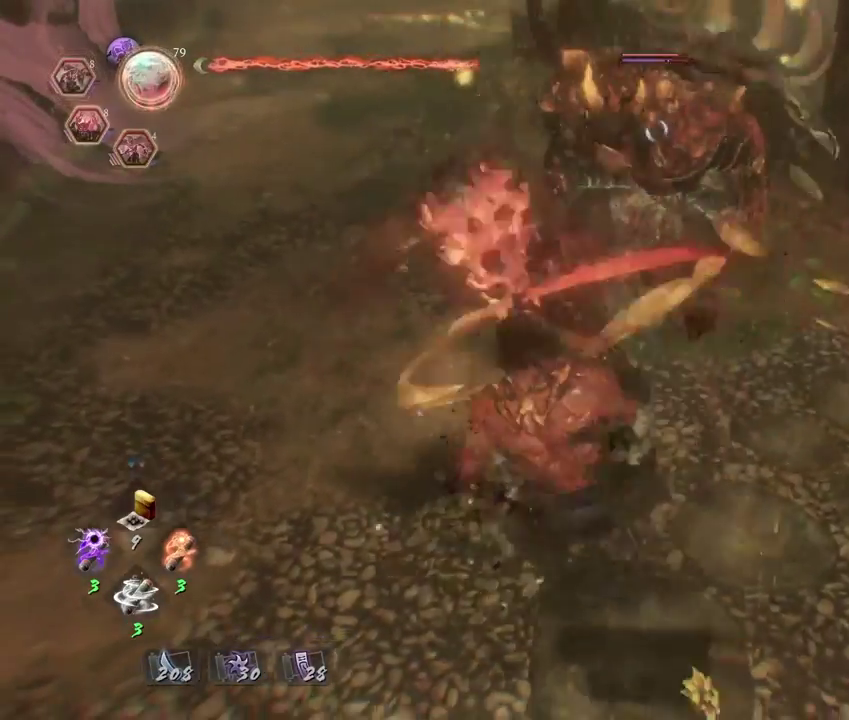
{"dt_ms": 300, "buttons": ["TRIANGLE", "R2"], "left_stick": "left", "right_stick": "center"}
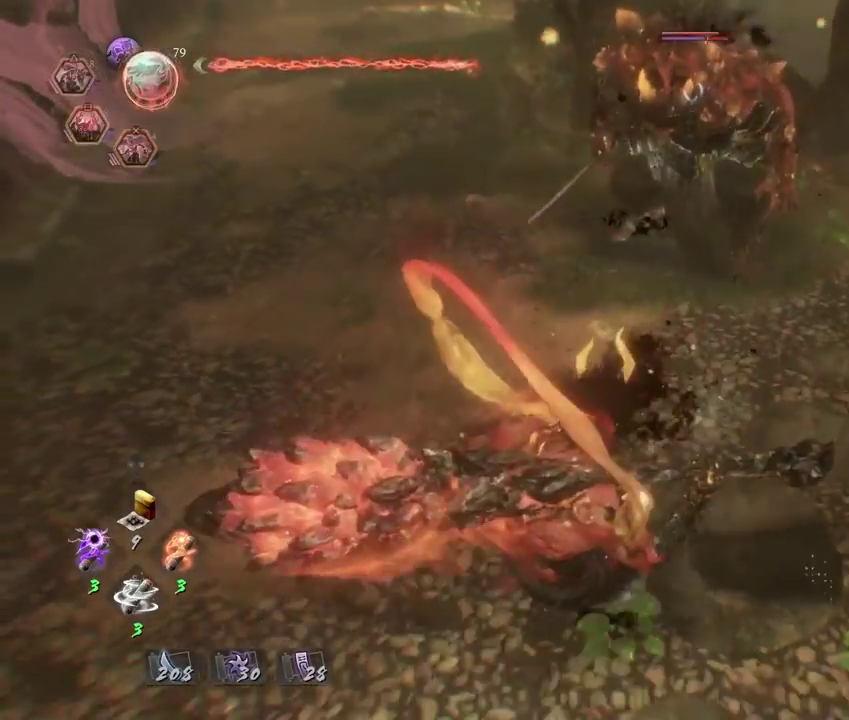
{"dt_ms": 800, "buttons": [], "left_stick": "center", "right_stick": "center", "events": [[83, "TRIANGLE", "up"], [167, "TRIANGLE", "down"], [250, "left_stick", "center"], [267, "TRIANGLE", "up"], [350, "TRIANGLE", "down"], [433, "TRIANGLE", "up"], [500, "R2", "up"]]}
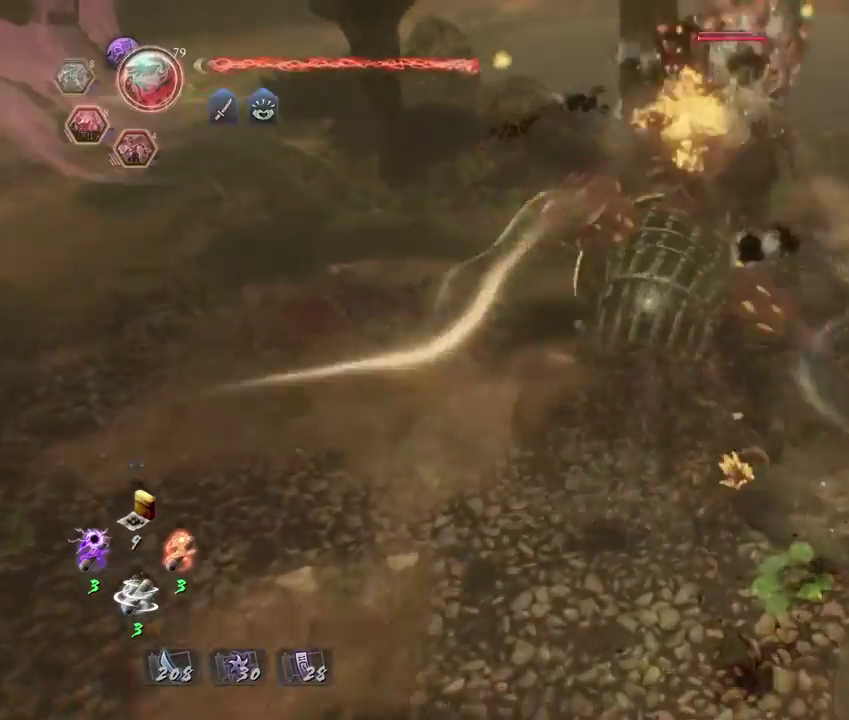
{"dt_ms": 400, "buttons": [], "left_stick": "center", "right_stick": "center", "events": []}
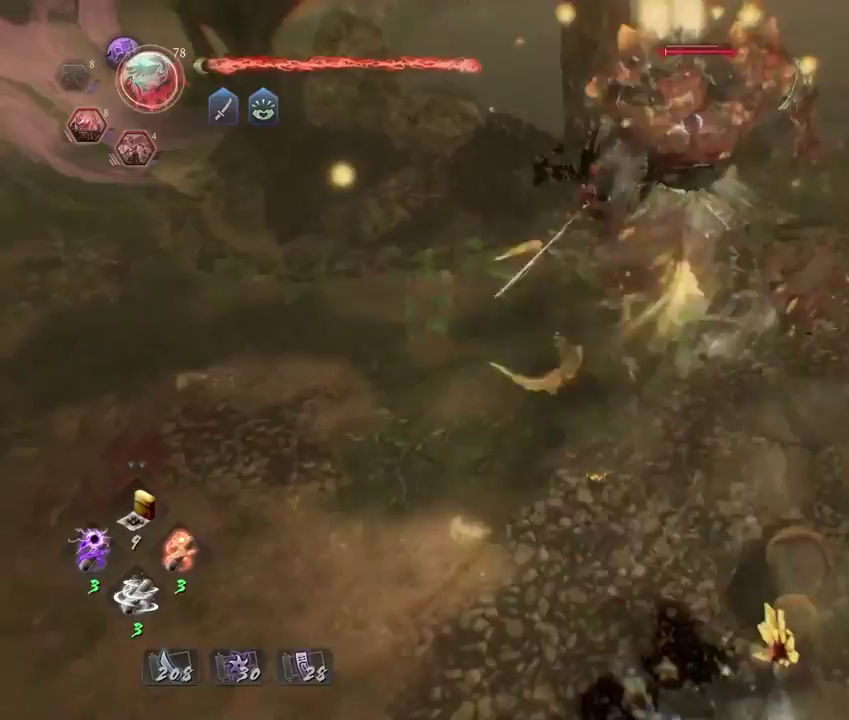
{"dt_ms": 400, "buttons": [], "left_stick": "up-right", "right_stick": "center"}
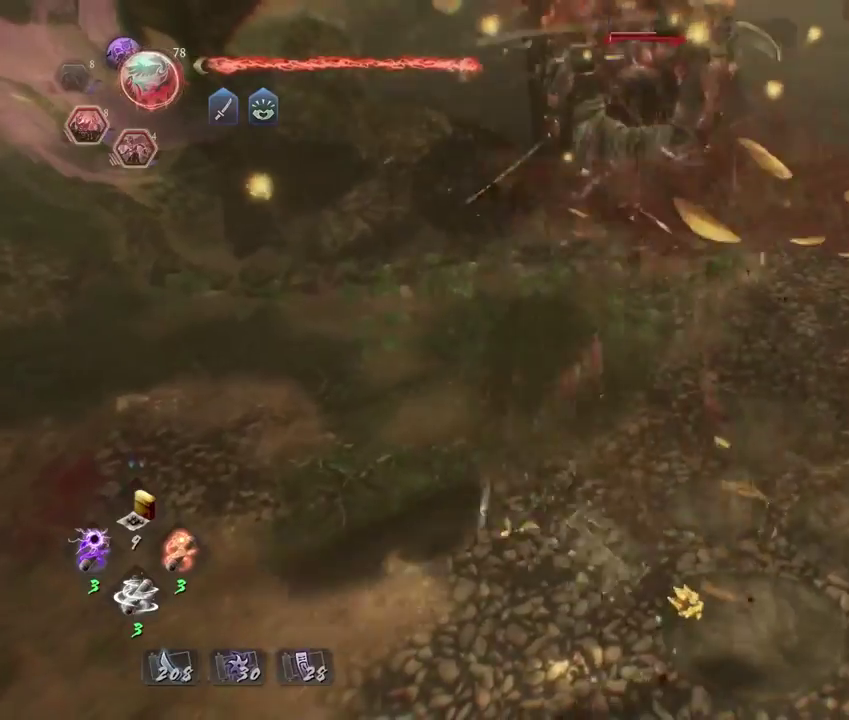
{"dt_ms": 600, "buttons": ["CROSS"], "left_stick": "up-right", "right_stick": "center"}
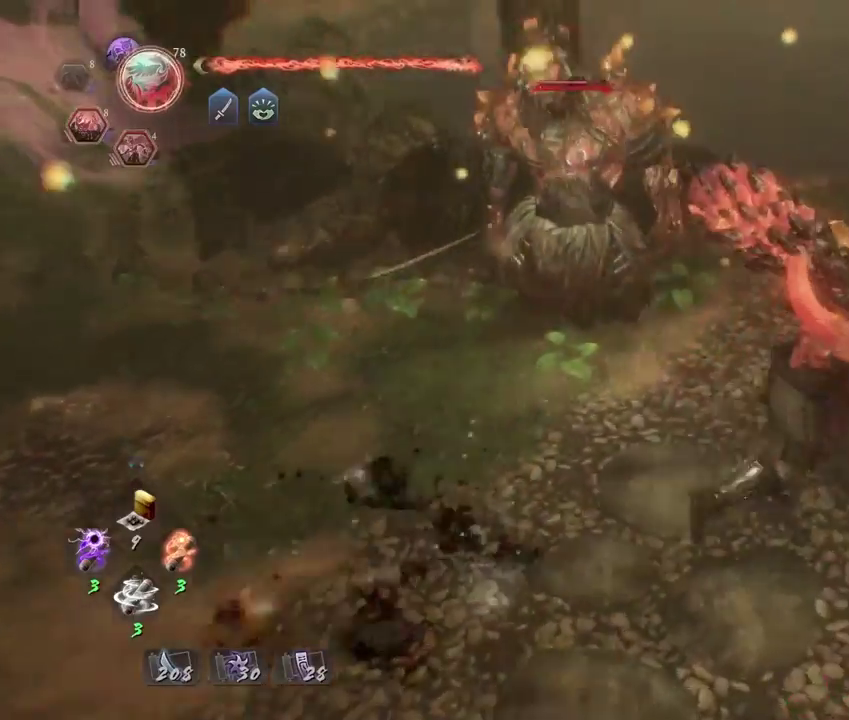
{"dt_ms": 400, "buttons": [], "left_stick": "up-right", "right_stick": "center", "events": [[50, "left_stick", "down-left"], [283, "CROSS", "up"], [300, "left_stick", "up-right"]]}
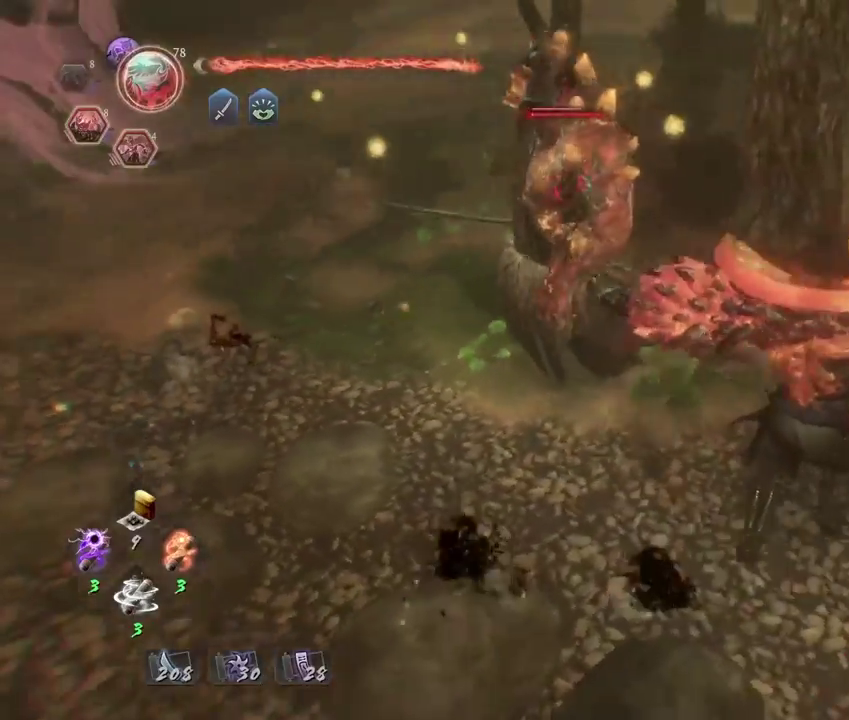
{"dt_ms": 800, "buttons": [], "left_stick": "center", "right_stick": "center", "events": [[33, "left_stick", "up"], [500, "TRIANGLE", "down"], [500, "left_stick", "center"], [600, "TRIANGLE", "up"], [683, "TRIANGLE", "down"], [767, "TRIANGLE", "up"]]}
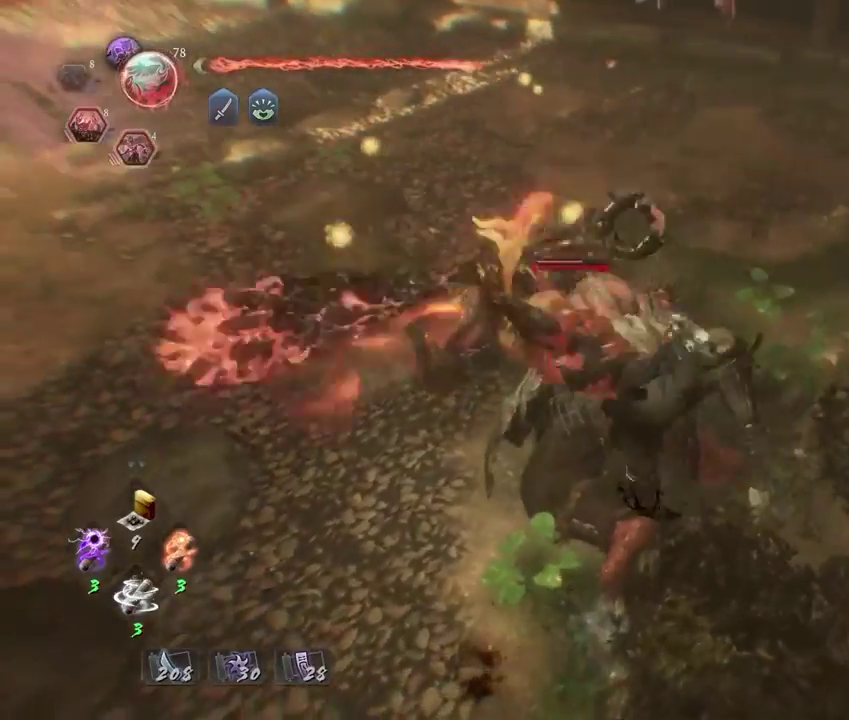
{"dt_ms": 300, "buttons": [], "left_stick": "center", "right_stick": "center", "events": []}
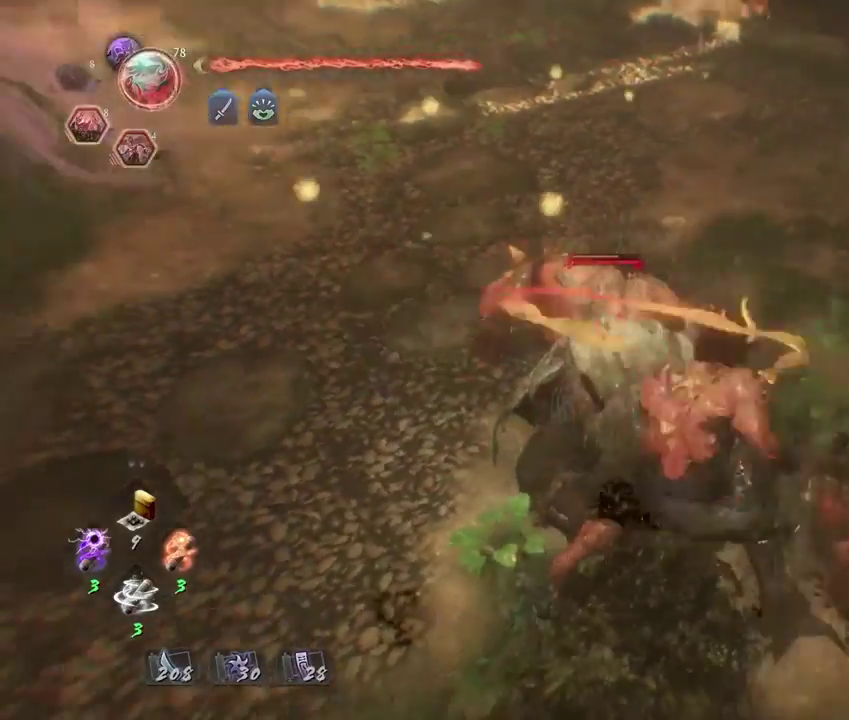
{"dt_ms": 600, "buttons": [], "left_stick": "center", "right_stick": "center", "events": []}
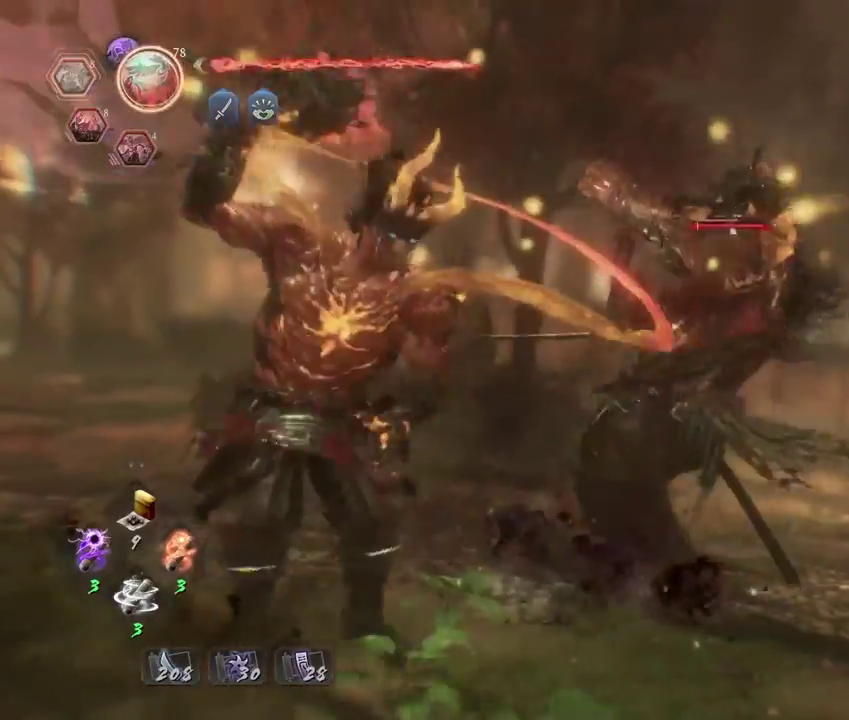
{"dt_ms": 400, "buttons": [], "left_stick": "center", "right_stick": "center", "events": []}
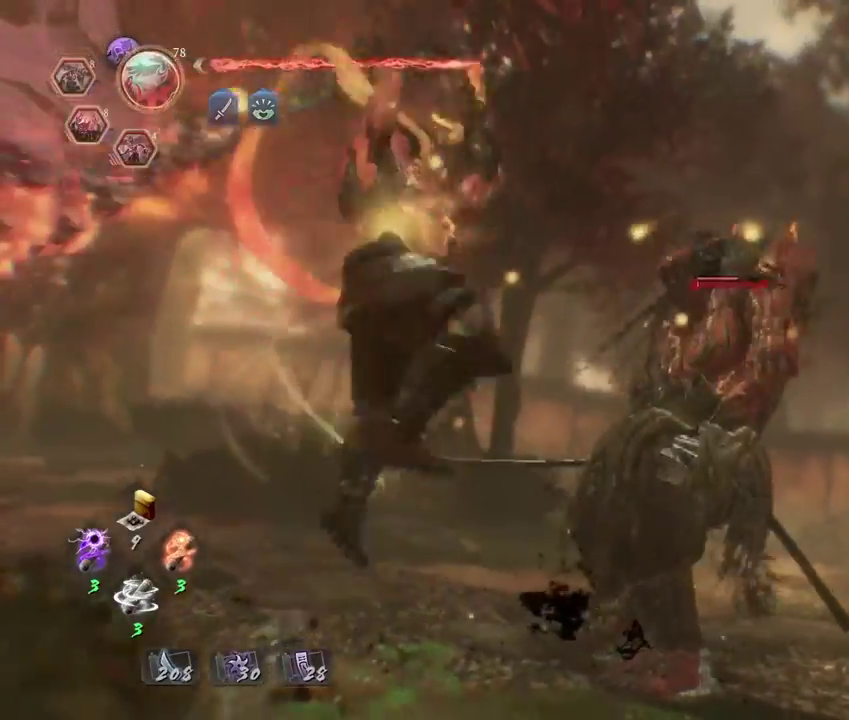
{"dt_ms": 400, "buttons": [], "left_stick": "center", "right_stick": "center", "events": []}
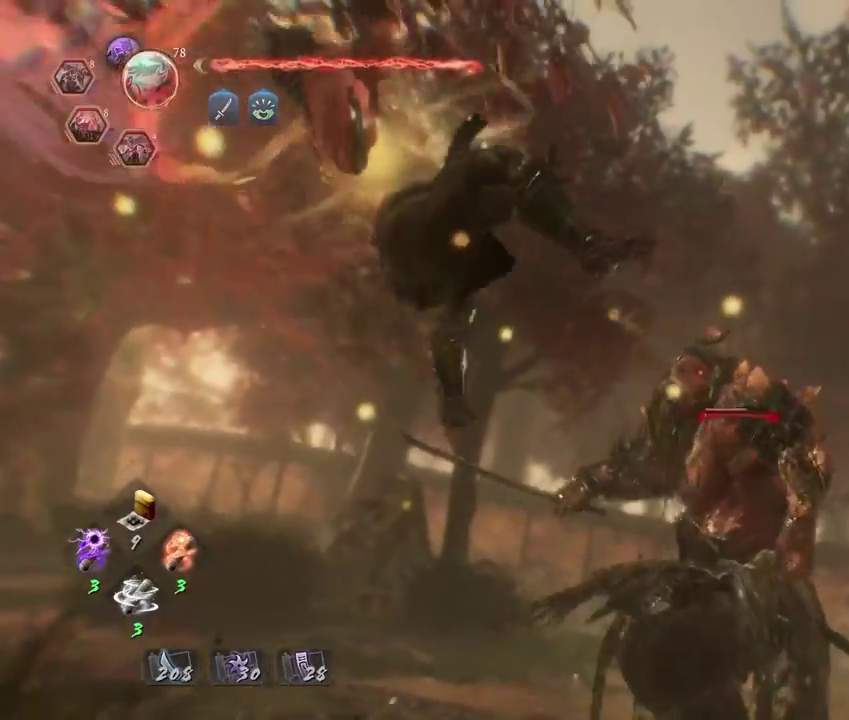
{"dt_ms": 600, "buttons": ["CIRCLE"], "left_stick": "center", "right_stick": "center", "events": [[583, "CIRCLE", "down"]]}
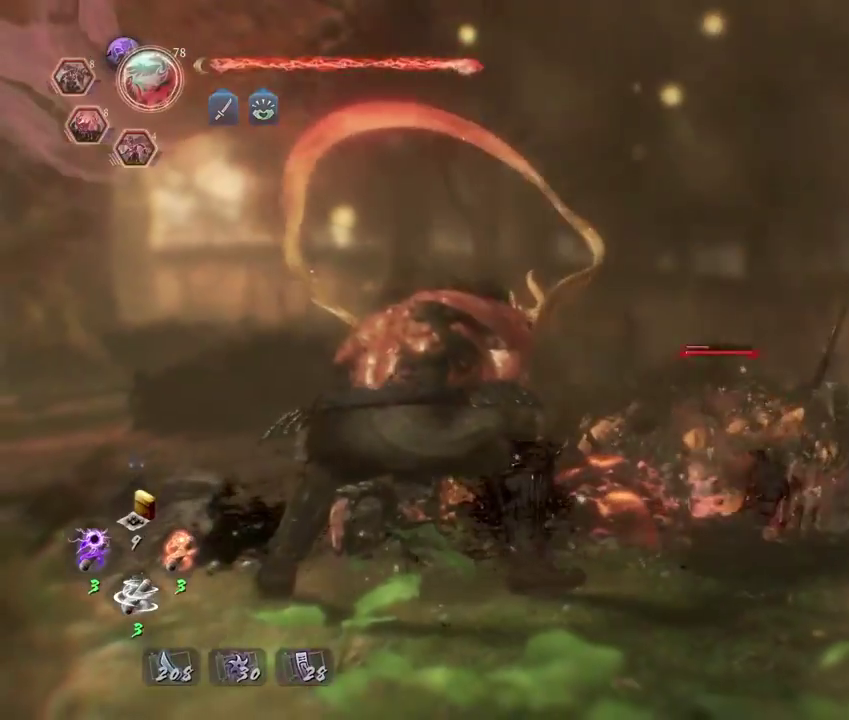
{"dt_ms": 400, "buttons": ["CIRCLE"], "left_stick": "center", "right_stick": "center", "events": []}
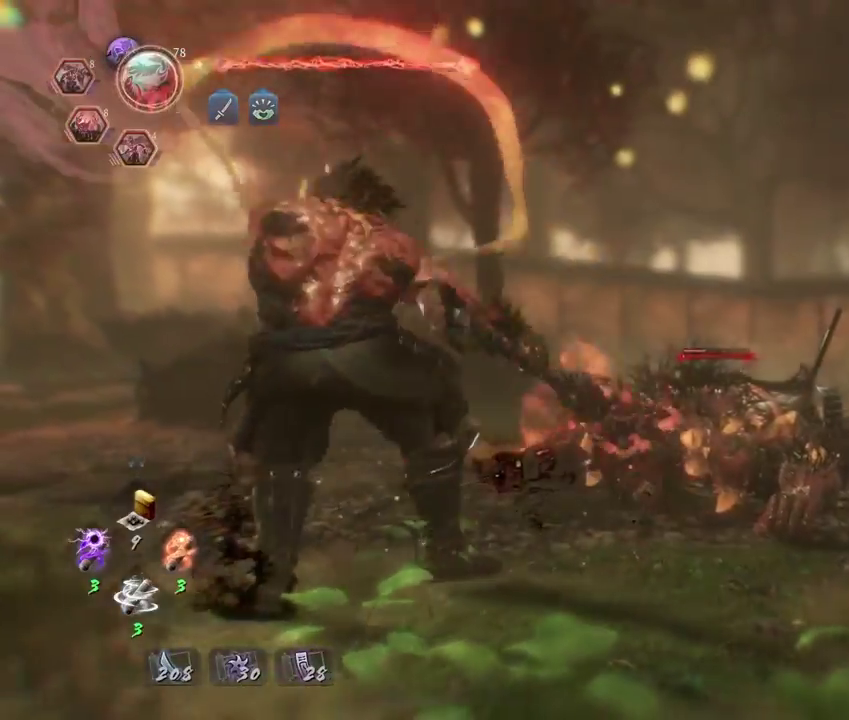
{"dt_ms": 600, "buttons": ["CIRCLE"], "left_stick": "center", "right_stick": "center", "events": []}
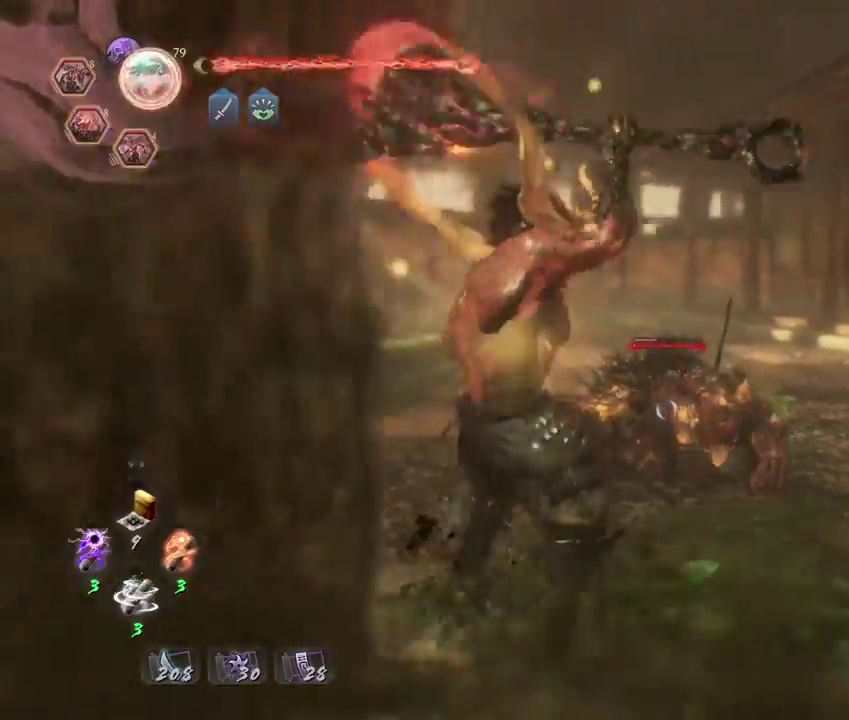
{"dt_ms": 600, "buttons": ["CIRCLE", "TRIANGLE"], "left_stick": "center", "right_stick": "center", "events": [[567, "TRIANGLE", "down"]]}
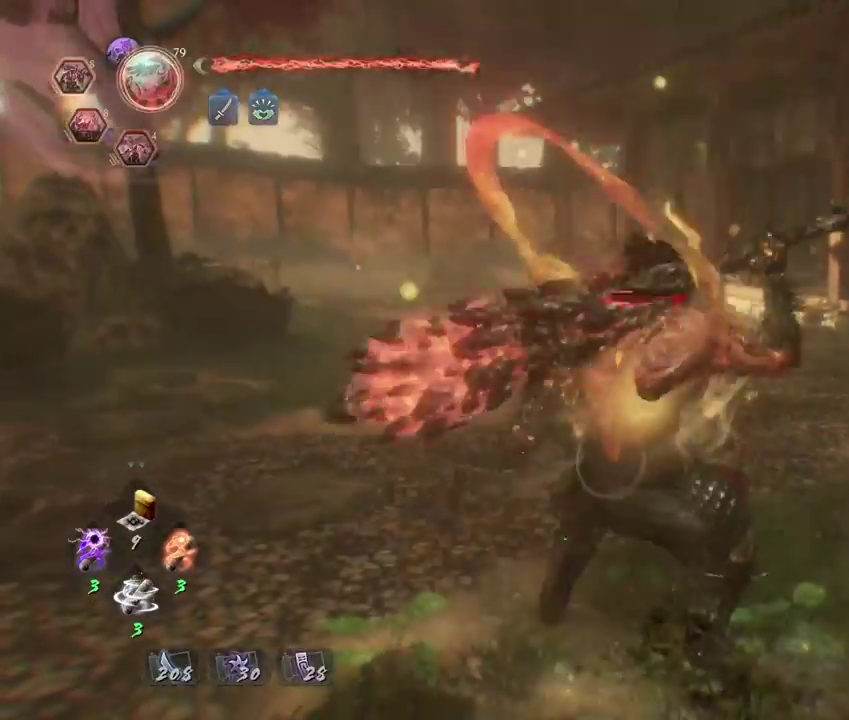
{"dt_ms": 400, "buttons": [], "left_stick": "center", "right_stick": "center", "events": [[67, "TRIANGLE", "up"], [183, "TRIANGLE", "down"], [300, "TRIANGLE", "up"], [383, "CIRCLE", "up"]]}
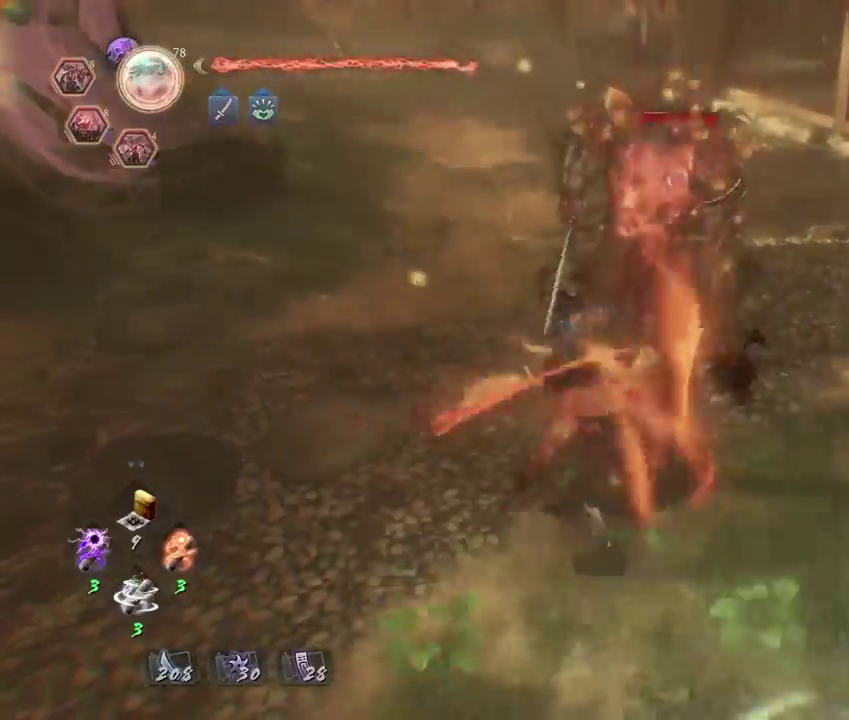
{"dt_ms": 500, "buttons": ["R2"], "left_stick": "center", "right_stick": "center", "events": [[317, "R2", "down"], [333, "SQUARE", "down"], [433, "SQUARE", "up"]]}
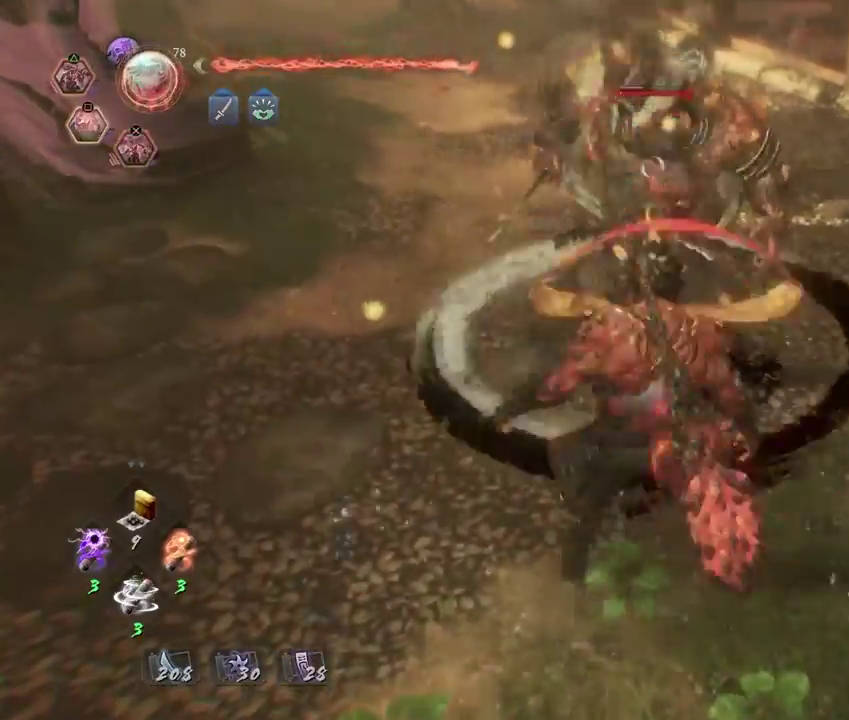
{"dt_ms": 500, "buttons": ["R2"], "left_stick": "center", "right_stick": "center", "events": [[17, "SQUARE", "down"], [117, "SQUARE", "up"], [200, "SQUARE", "down"], [283, "SQUARE", "up"], [367, "SQUARE", "down"], [467, "SQUARE", "up"]]}
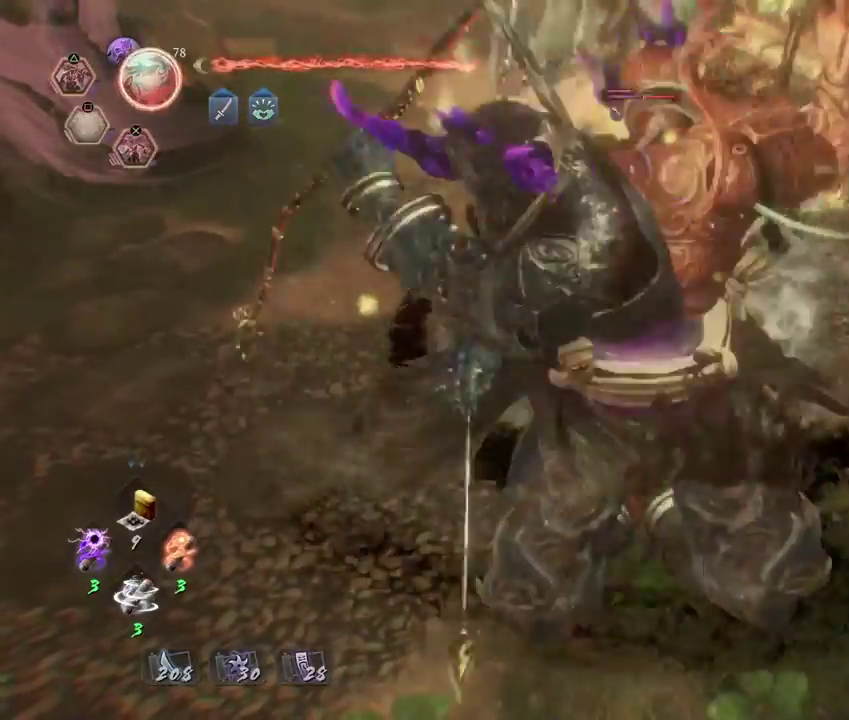
{"dt_ms": 500, "buttons": [], "left_stick": "center", "right_stick": "center", "events": [[33, "R2", "up"]]}